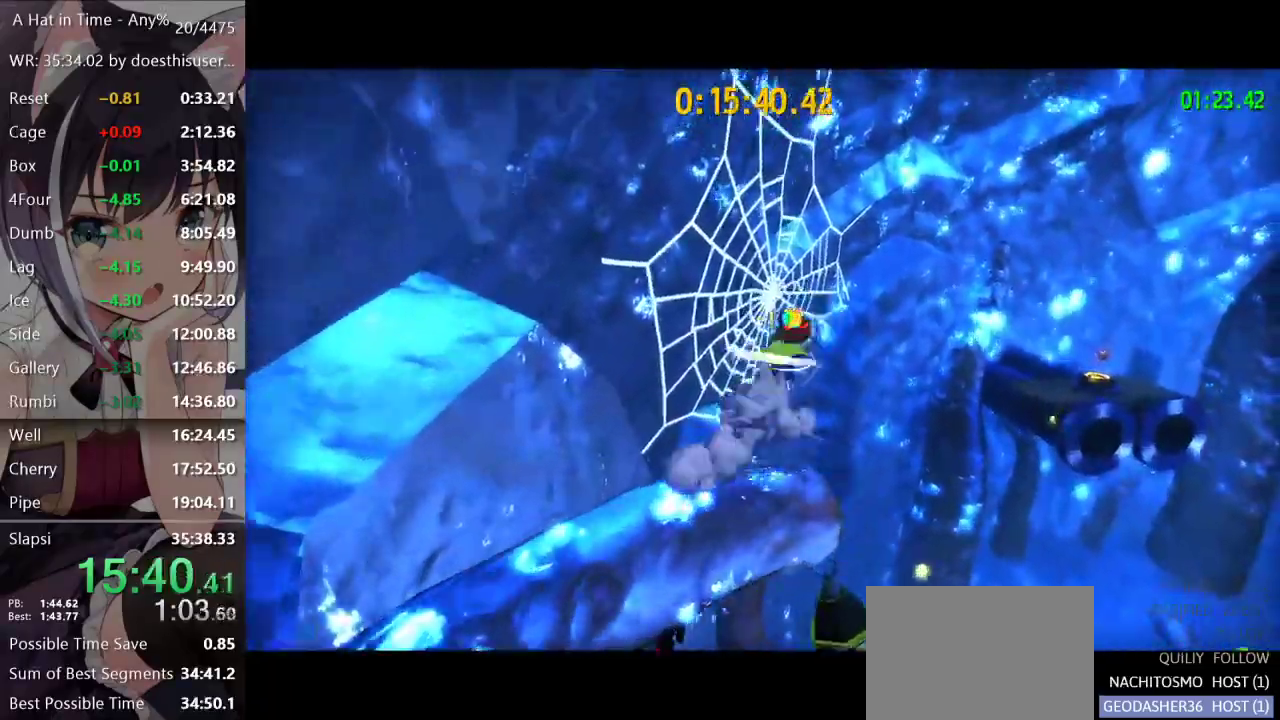
Gameplay with a controller (Xbox layout); each line is a JSON object with the inputs held at the frame after it. "events" lists button and stick changes between this image and that frame as [ms after this image, input, new state], when the widget could be followed in between.
{"buttons": ["L2"], "left_stick": "up-right", "right_stick": "right", "events": [[50, "A", "up"], [133, "A", "down"], [200, "A", "up"], [317, "right_stick", "right"]]}
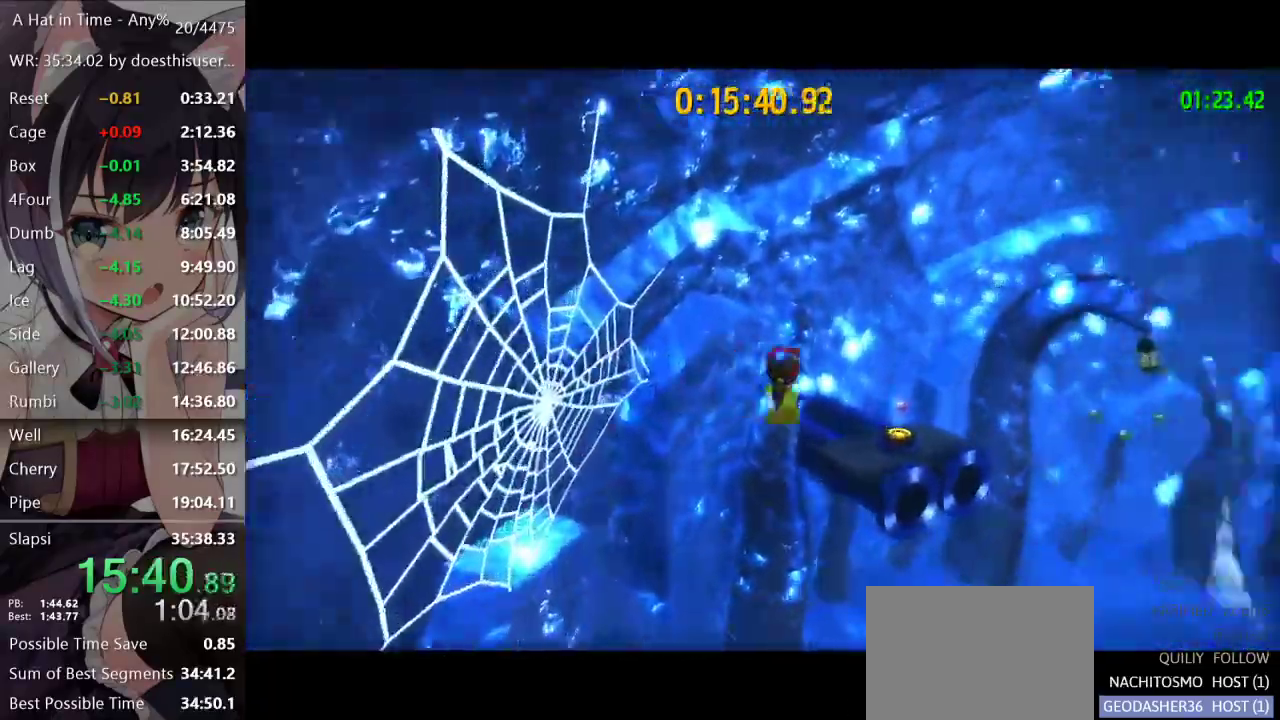
{"buttons": ["L2"], "left_stick": "up", "right_stick": "center", "events": [[84, "left_stick", "up"], [184, "right_stick", "center"]]}
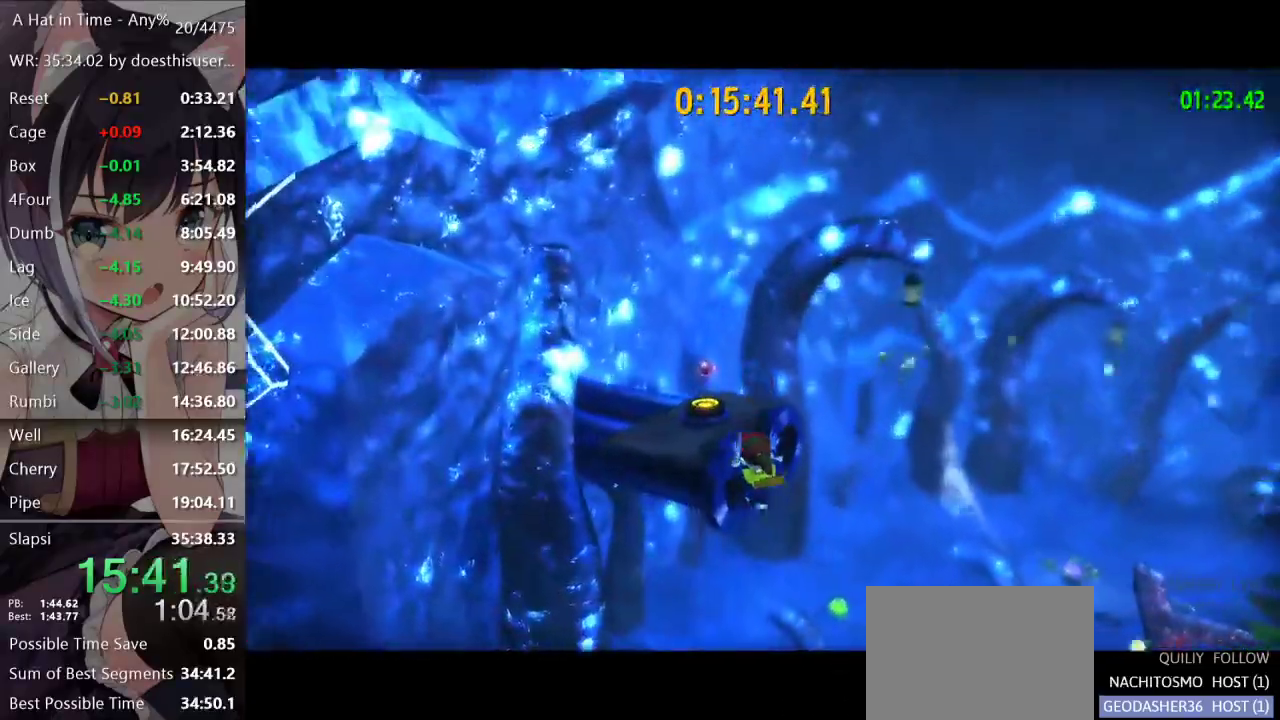
{"buttons": ["L2"], "left_stick": "up", "right_stick": "center", "events": [[50, "L2", "up"], [83, "R2", "down"], [267, "R2", "up"], [484, "L2", "down"]]}
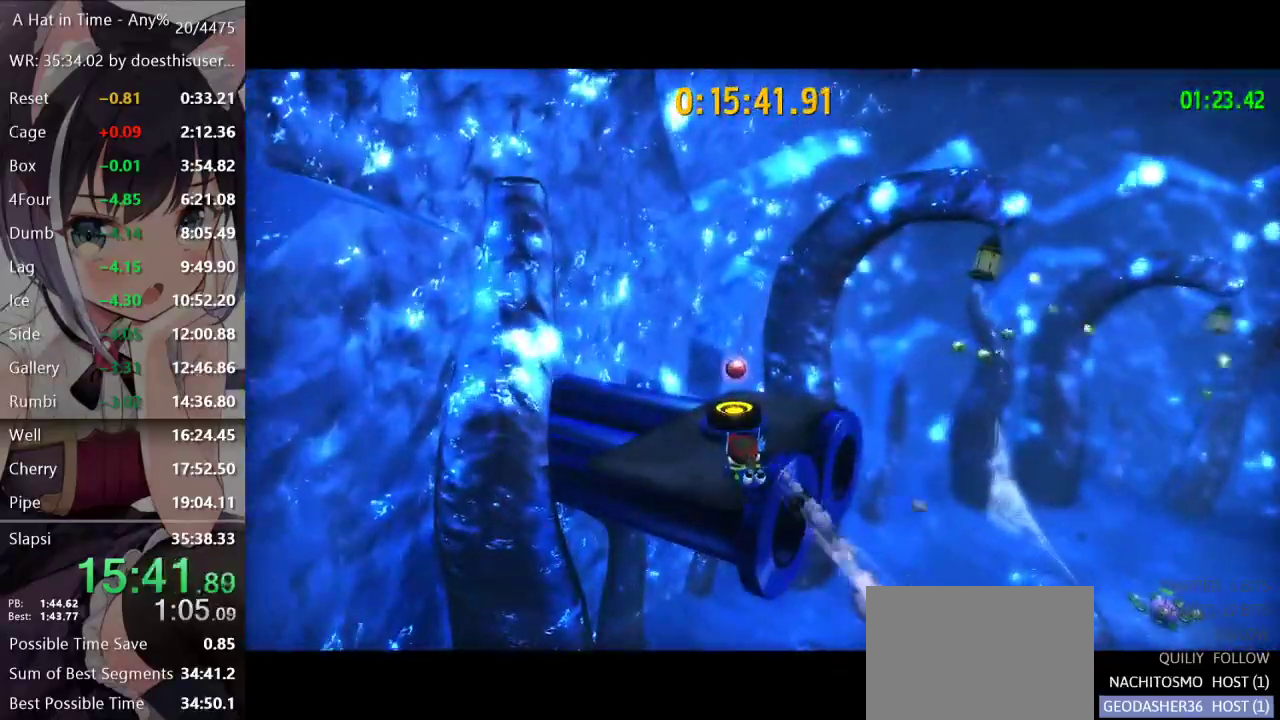
{"buttons": ["L2"], "left_stick": "up", "right_stick": "right", "events": [[100, "R2", "down"], [167, "R2", "up"], [401, "right_stick", "right"]]}